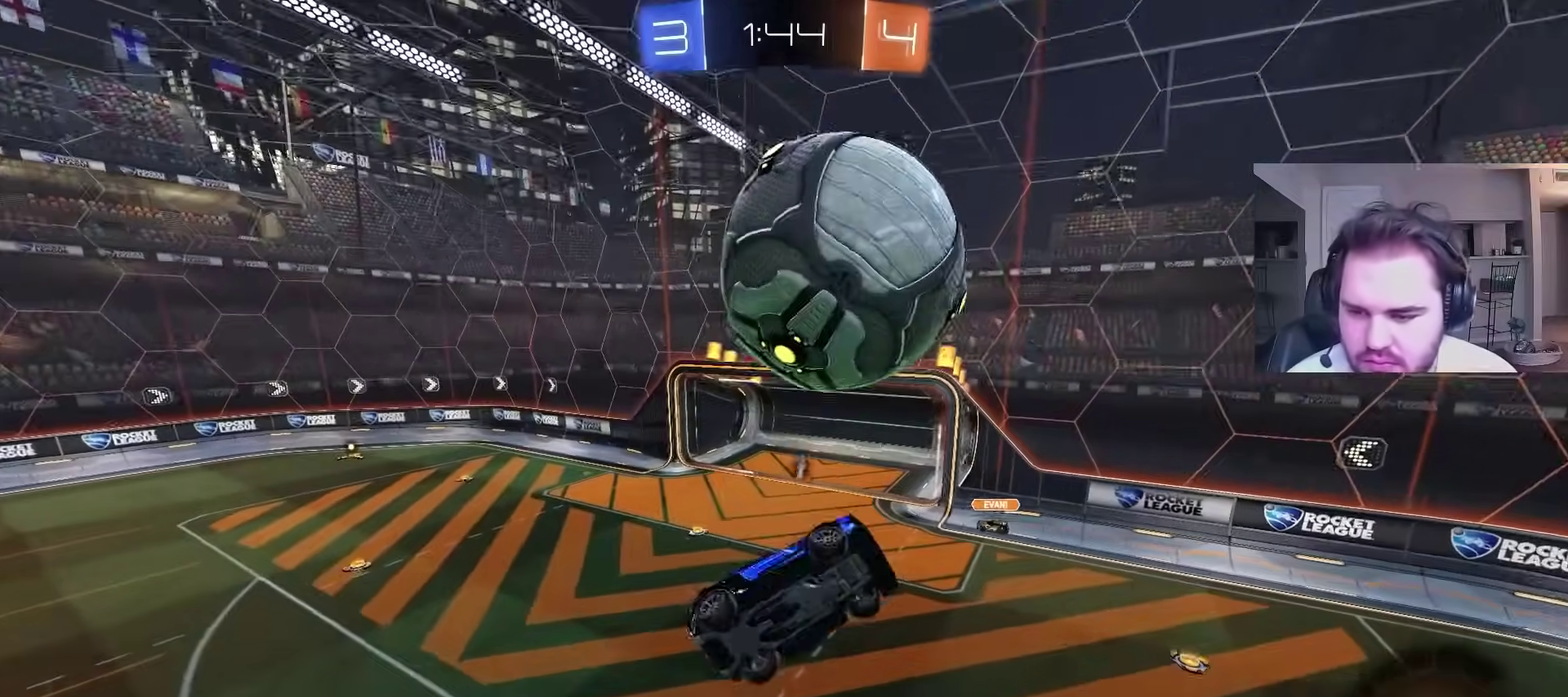
Gameplay with a controller (PlayStation layout); each line is a JSON object with the inputs held at the frame after it. "events" lists button and stick changes between this image and that frame as [ms after this image, input, new state], when the widget could be followed in between. Not read: R1.
{"buttons": ["CIRCLE"], "left_stick": "down", "right_stick": "center", "events": [[33, "left_stick", "left"], [83, "CROSS", "down"], [100, "left_stick", "up-left"], [183, "CROSS", "up"], [200, "left_stick", "center"], [417, "left_stick", "down"], [500, "CIRCLE", "down"]]}
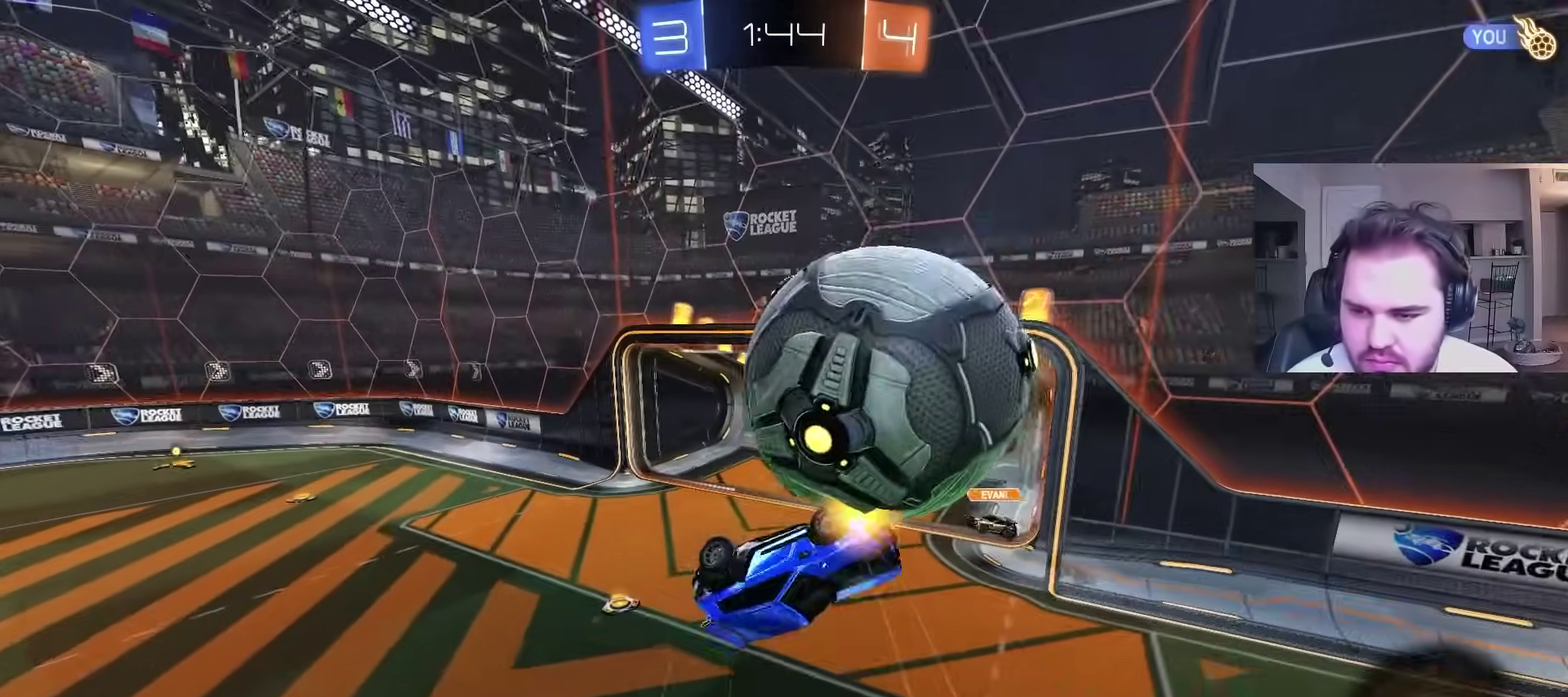
{"buttons": ["CIRCLE"], "left_stick": "up-left", "right_stick": "center", "events": [[133, "left_stick", "up"], [233, "left_stick", "center"], [333, "TRIANGLE", "down"], [417, "left_stick", "up"], [467, "TRIANGLE", "up"], [483, "left_stick", "up-left"]]}
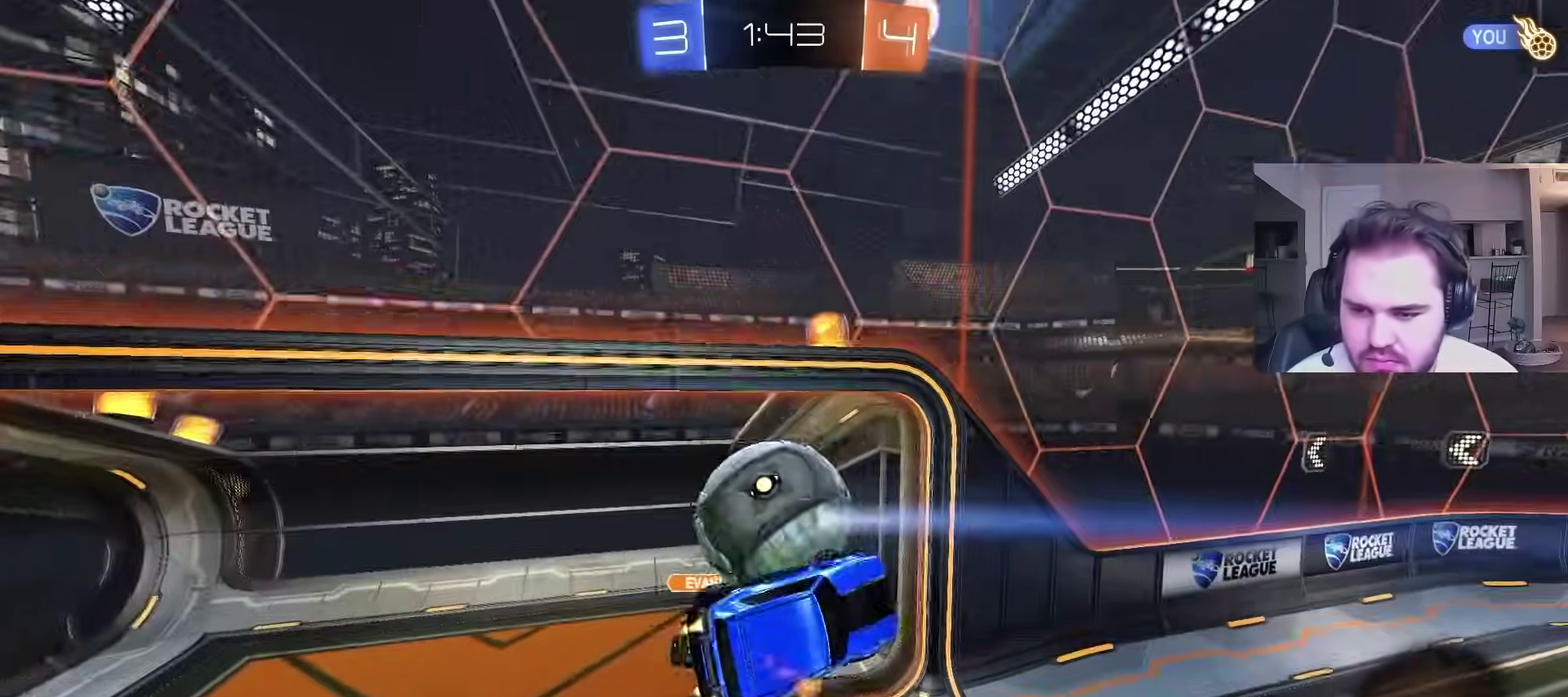
{"buttons": [], "left_stick": "down", "right_stick": "center", "events": [[83, "CIRCLE", "up"], [150, "L1", "down"], [333, "left_stick", "center"], [383, "L1", "up"], [383, "left_stick", "down"], [400, "L1", "down"], [450, "L1", "up"]]}
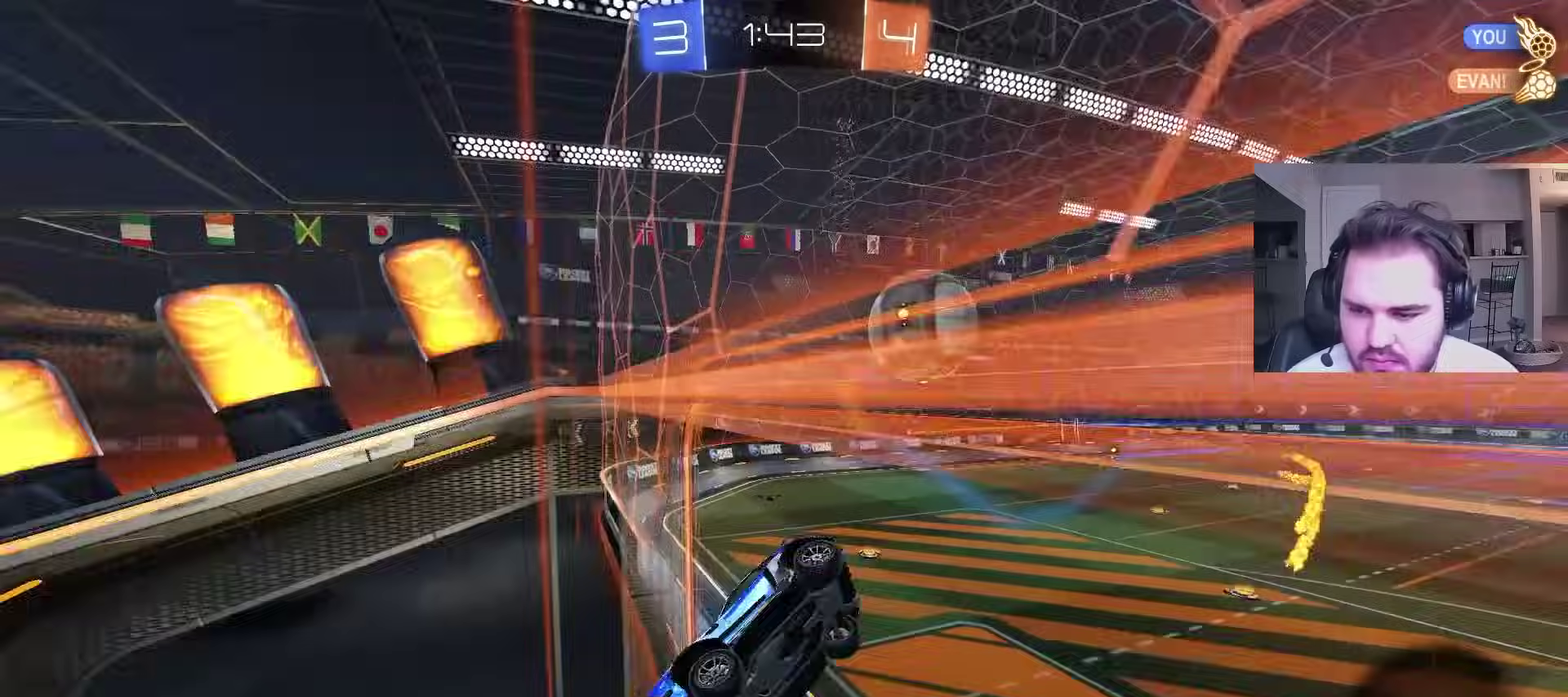
{"buttons": [], "left_stick": "left", "right_stick": "center", "events": [[100, "left_stick", "down-right"], [333, "left_stick", "center"], [383, "left_stick", "left"]]}
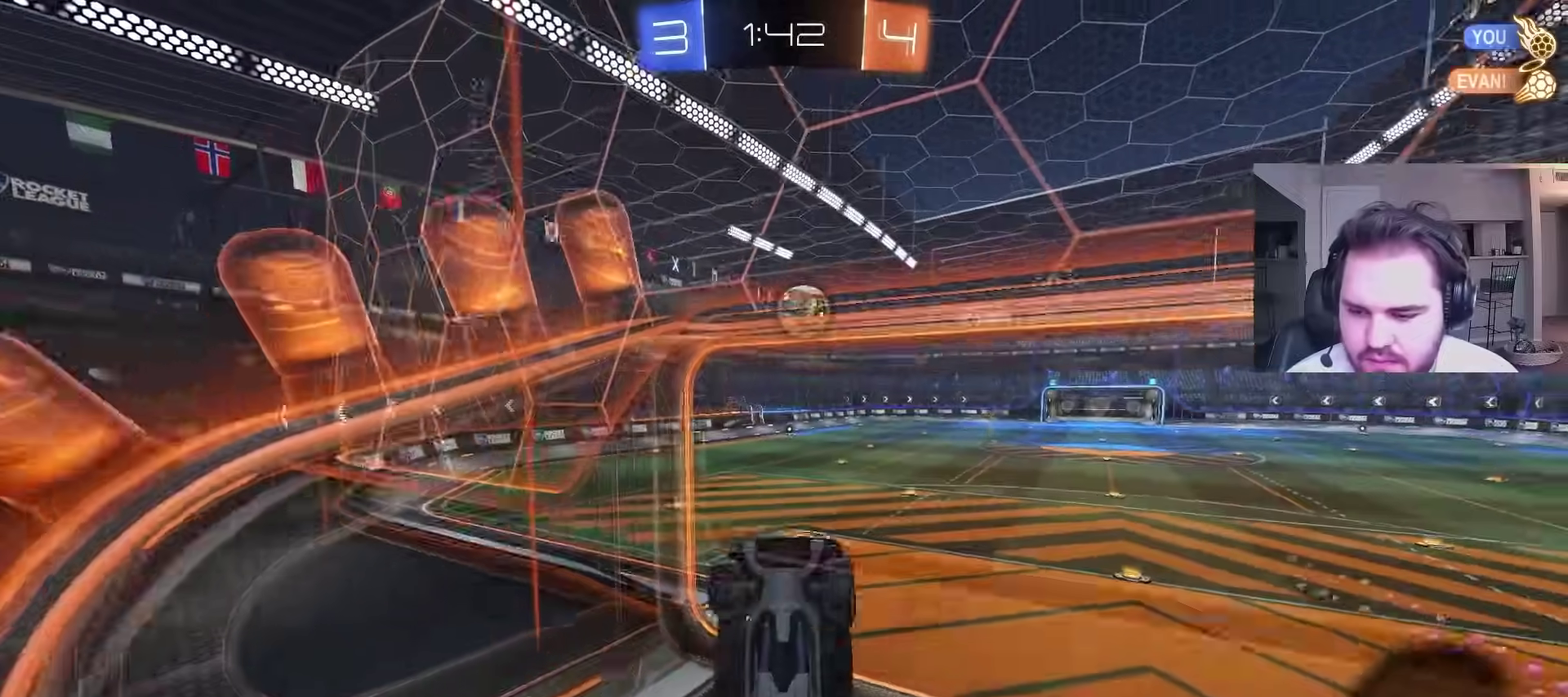
{"buttons": ["CIRCLE", "R2"], "left_stick": "center", "right_stick": "center", "events": [[67, "CIRCLE", "down"], [200, "R2", "down"], [400, "left_stick", "center"]]}
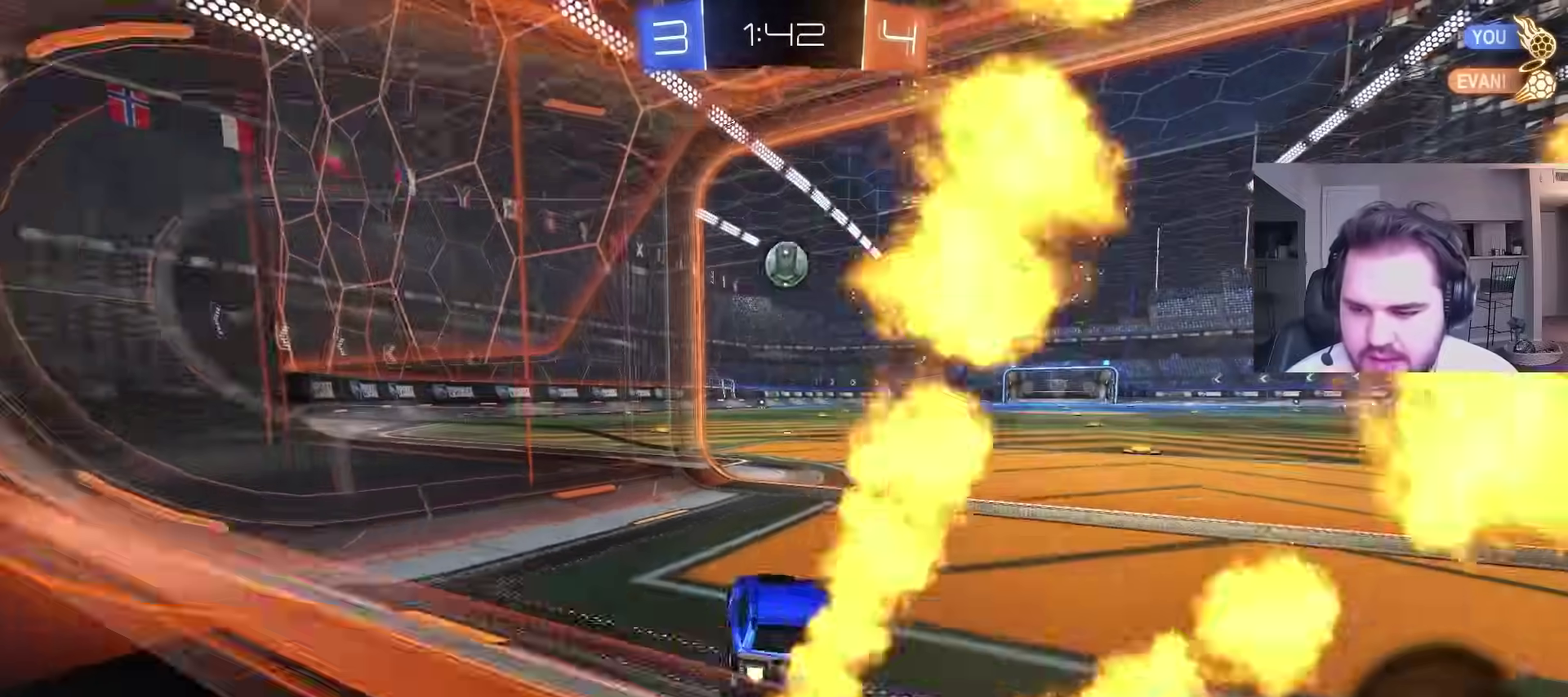
{"buttons": ["R2"], "left_stick": "center", "right_stick": "center", "events": [[50, "left_stick", "right"], [83, "CIRCLE", "up"], [200, "left_stick", "center"], [267, "left_stick", "left"], [300, "CIRCLE", "down"], [367, "left_stick", "center"], [500, "CIRCLE", "up"]]}
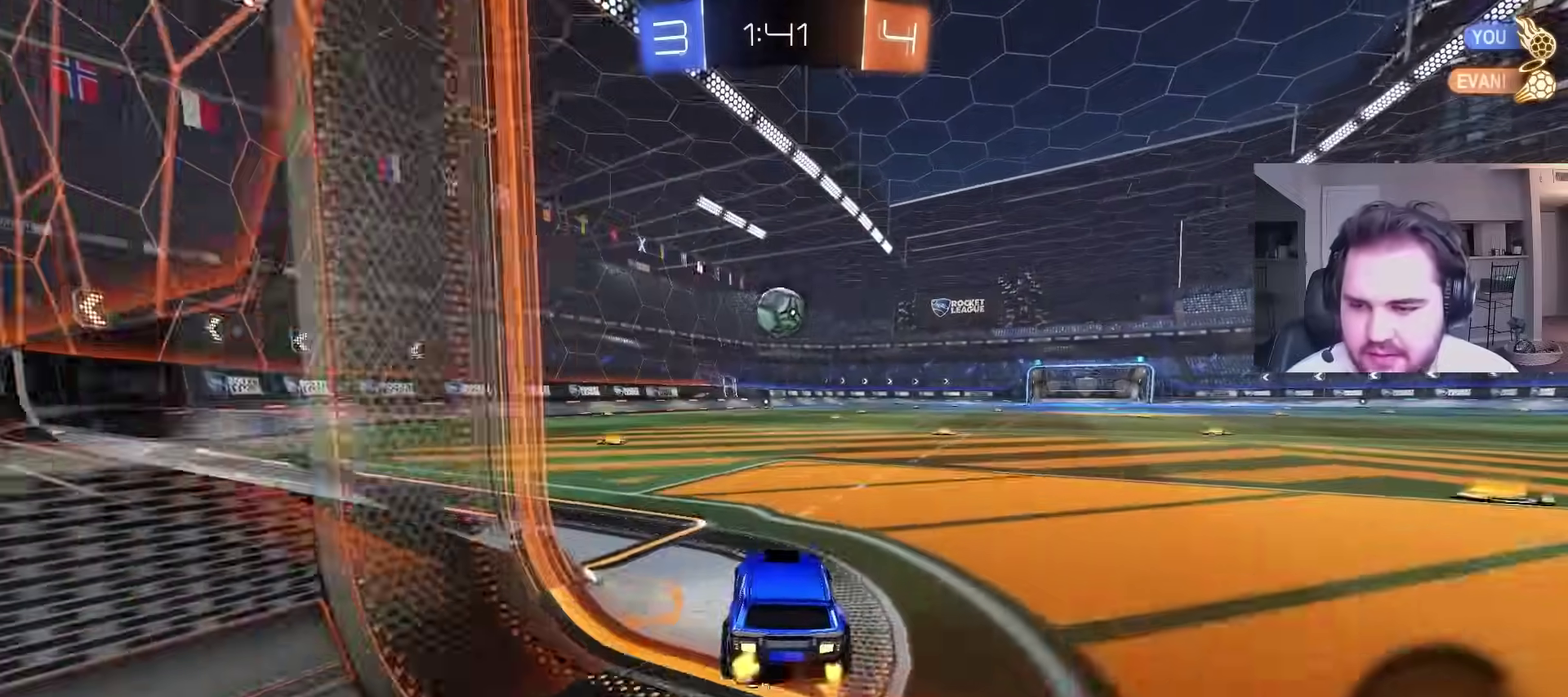
{"buttons": ["CIRCLE", "R2"], "left_stick": "left", "right_stick": "center", "events": [[183, "CROSS", "down"], [200, "left_stick", "down"], [367, "left_stick", "down-left"], [417, "CROSS", "up"], [417, "left_stick", "left"], [450, "CIRCLE", "down"]]}
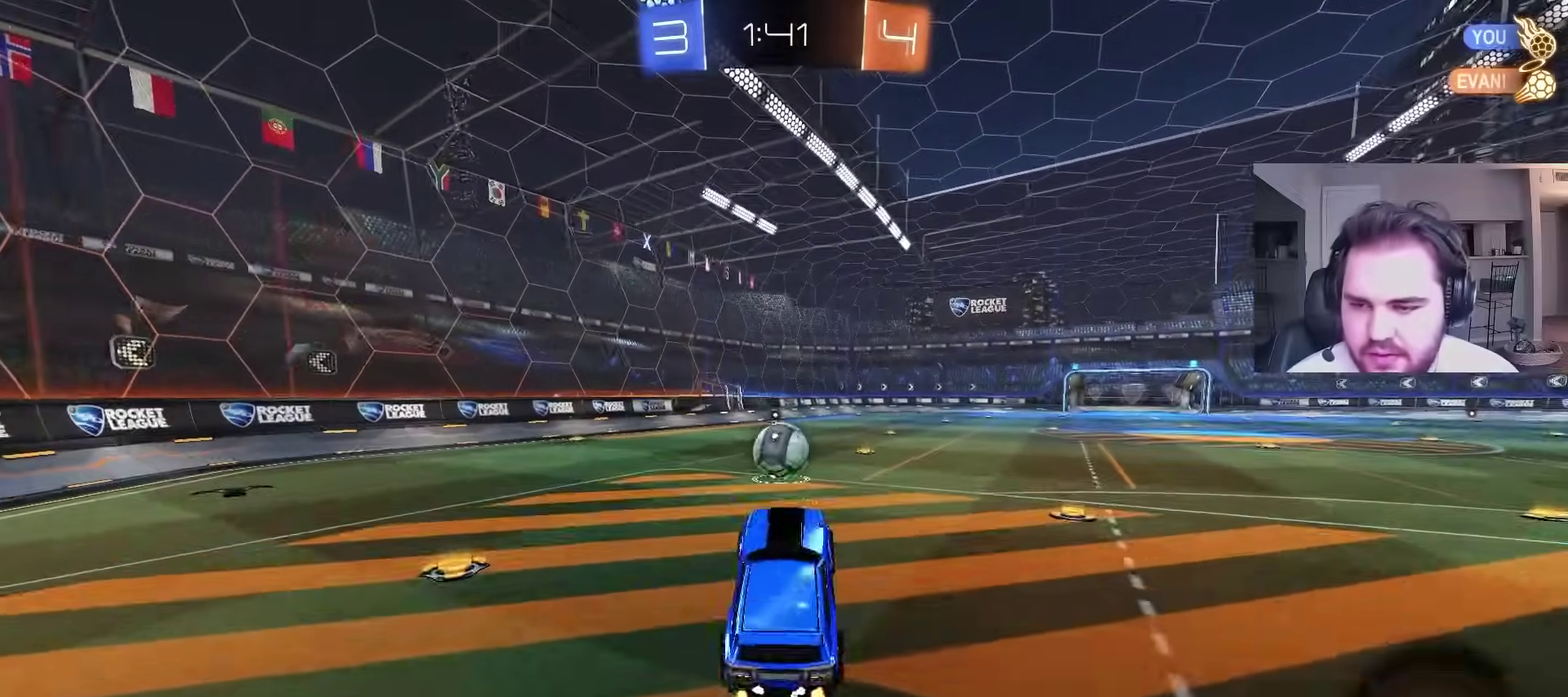
{"buttons": ["L1", "R2"], "left_stick": "down-right", "right_stick": "center", "events": [[33, "left_stick", "up-left"], [117, "left_stick", "up"], [233, "CIRCLE", "up"], [250, "left_stick", "up-right"], [333, "L1", "down"], [383, "left_stick", "right"], [483, "left_stick", "down-right"]]}
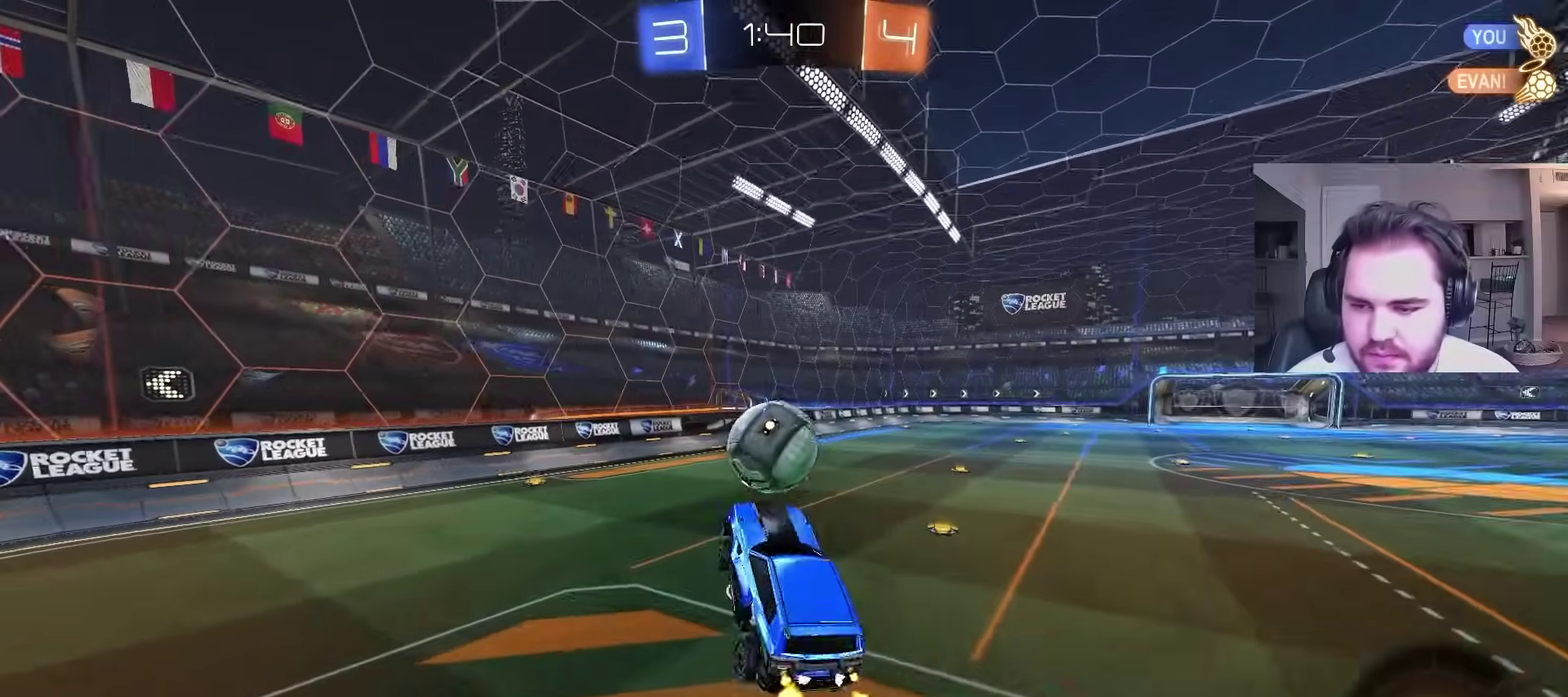
{"buttons": ["CROSS", "L1", "R2"], "left_stick": "up", "right_stick": "center", "events": [[17, "R2", "up"], [33, "left_stick", "down"], [100, "left_stick", "left"], [167, "left_stick", "up-left"], [333, "left_stick", "up"], [400, "R2", "down"], [467, "CROSS", "down"]]}
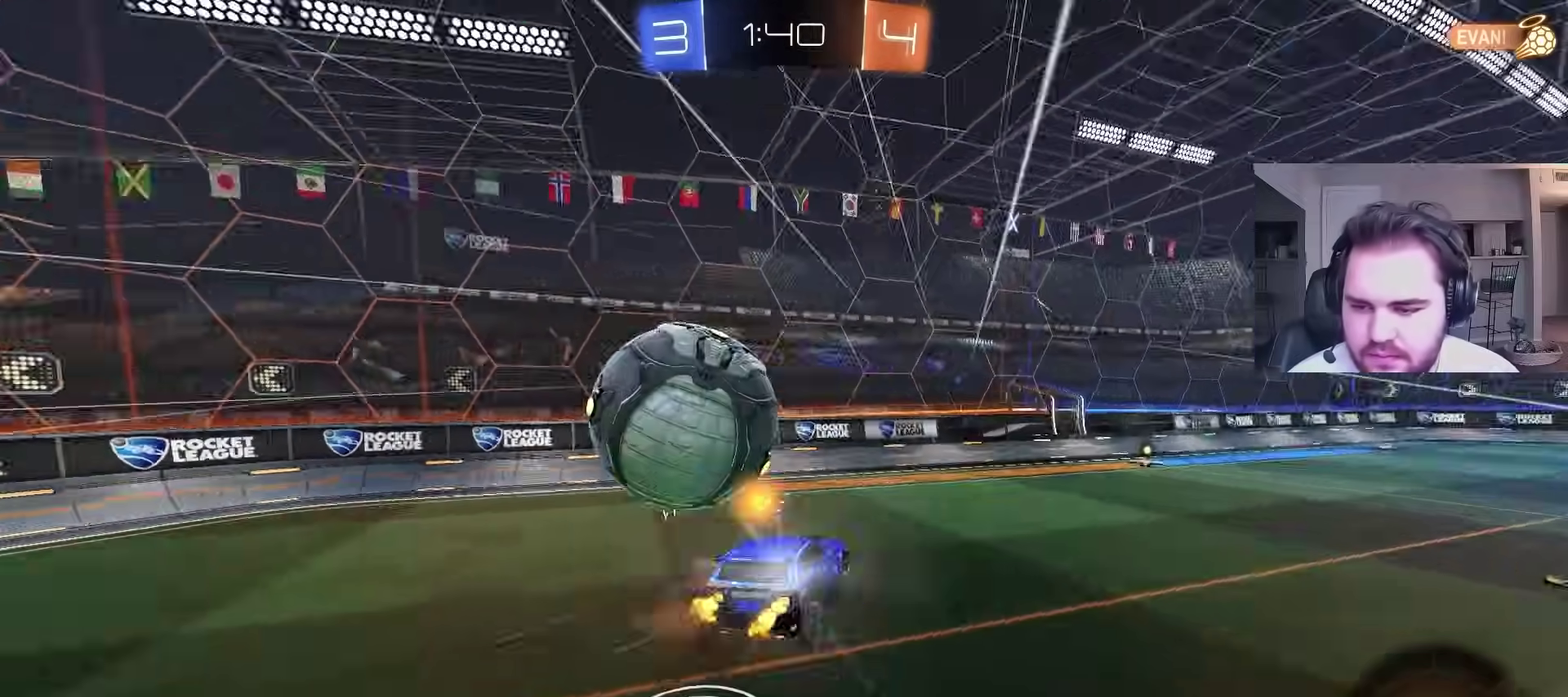
{"buttons": [], "left_stick": "center", "right_stick": "center", "events": [[133, "R2", "up"], [150, "CROSS", "up"], [250, "L1", "up"], [250, "TRIANGLE", "down"], [250, "left_stick", "center"], [367, "TRIANGLE", "up"]]}
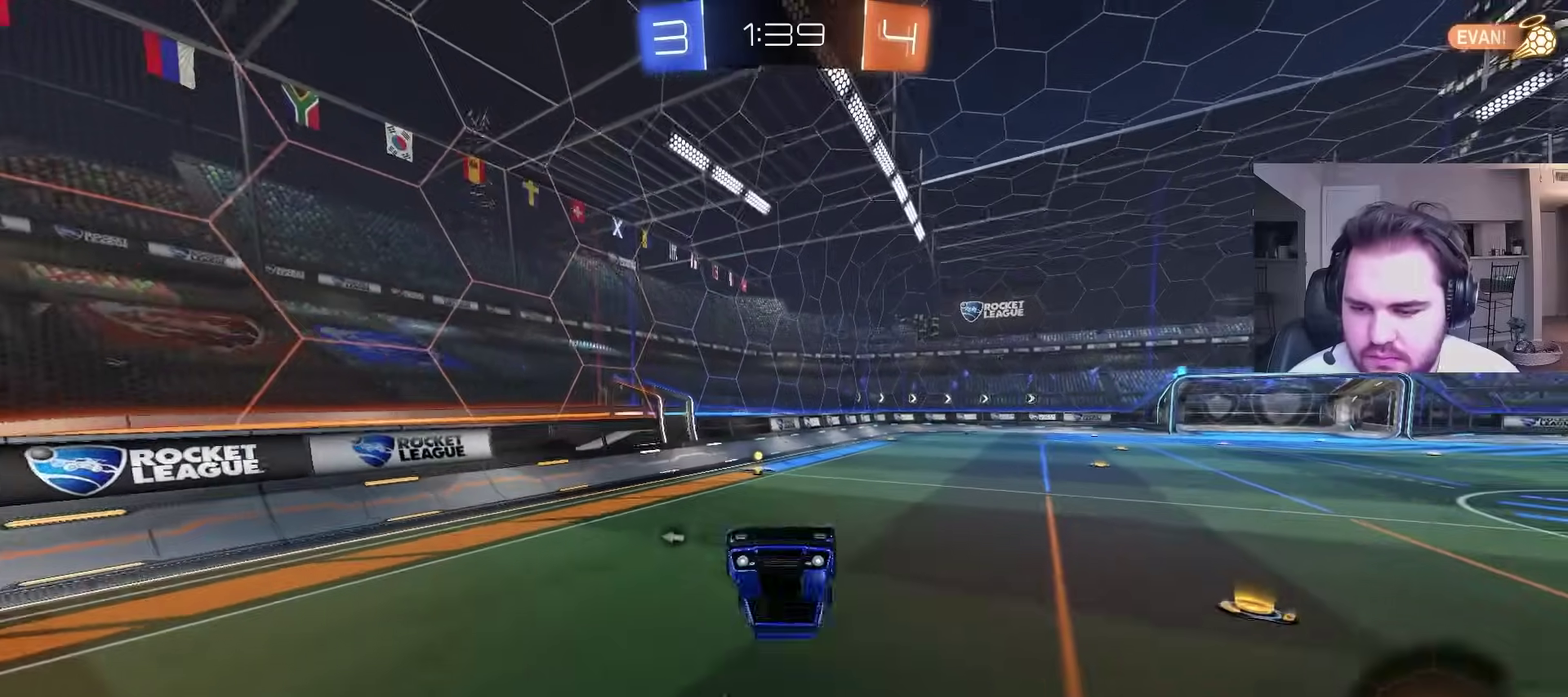
{"buttons": ["CIRCLE"], "left_stick": "center", "right_stick": "center", "events": [[200, "left_stick", "up"], [350, "left_stick", "center"], [483, "CIRCLE", "down"]]}
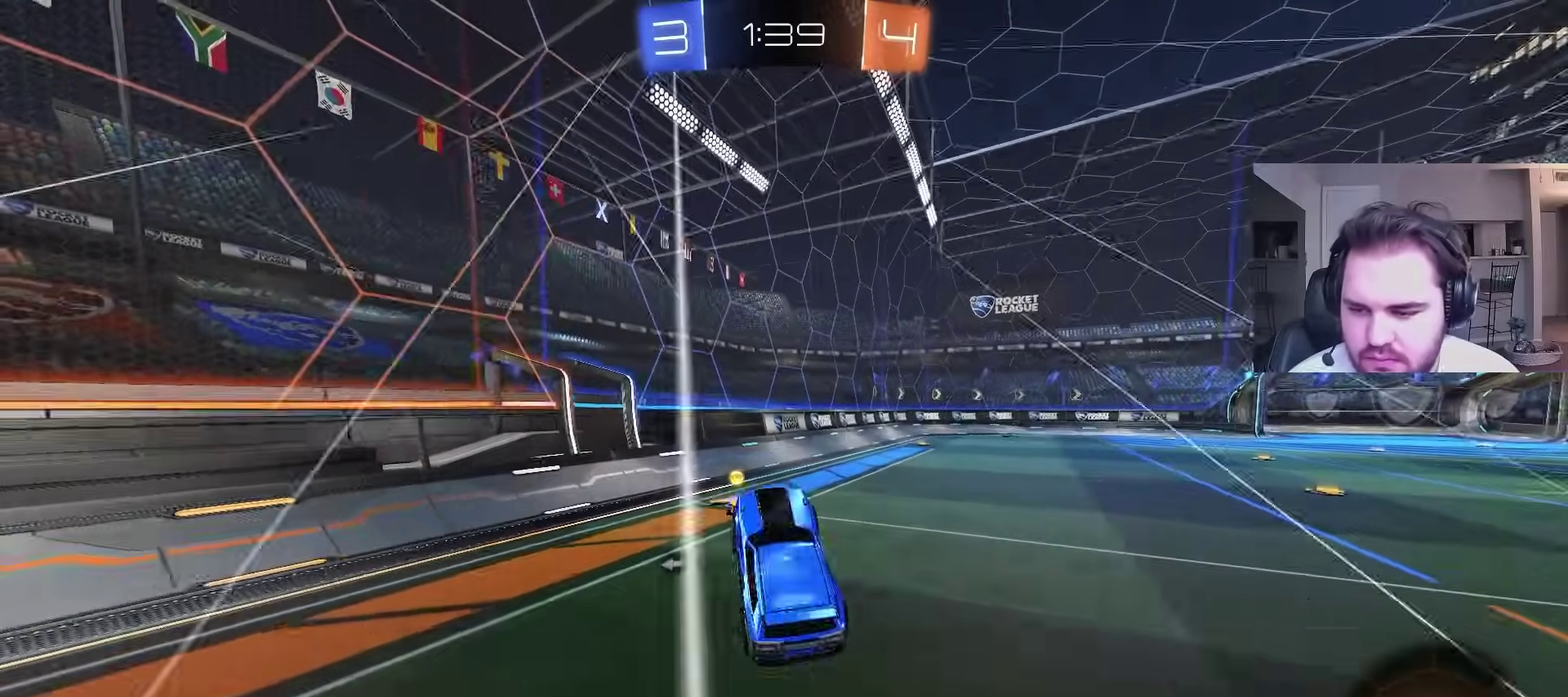
{"buttons": ["CIRCLE", "L1", "R2"], "left_stick": "right", "right_stick": "center", "events": [[33, "R2", "down"], [33, "left_stick", "right"], [150, "left_stick", "center"], [233, "left_stick", "right"], [300, "TRIANGLE", "down"], [400, "L1", "down"], [433, "TRIANGLE", "up"]]}
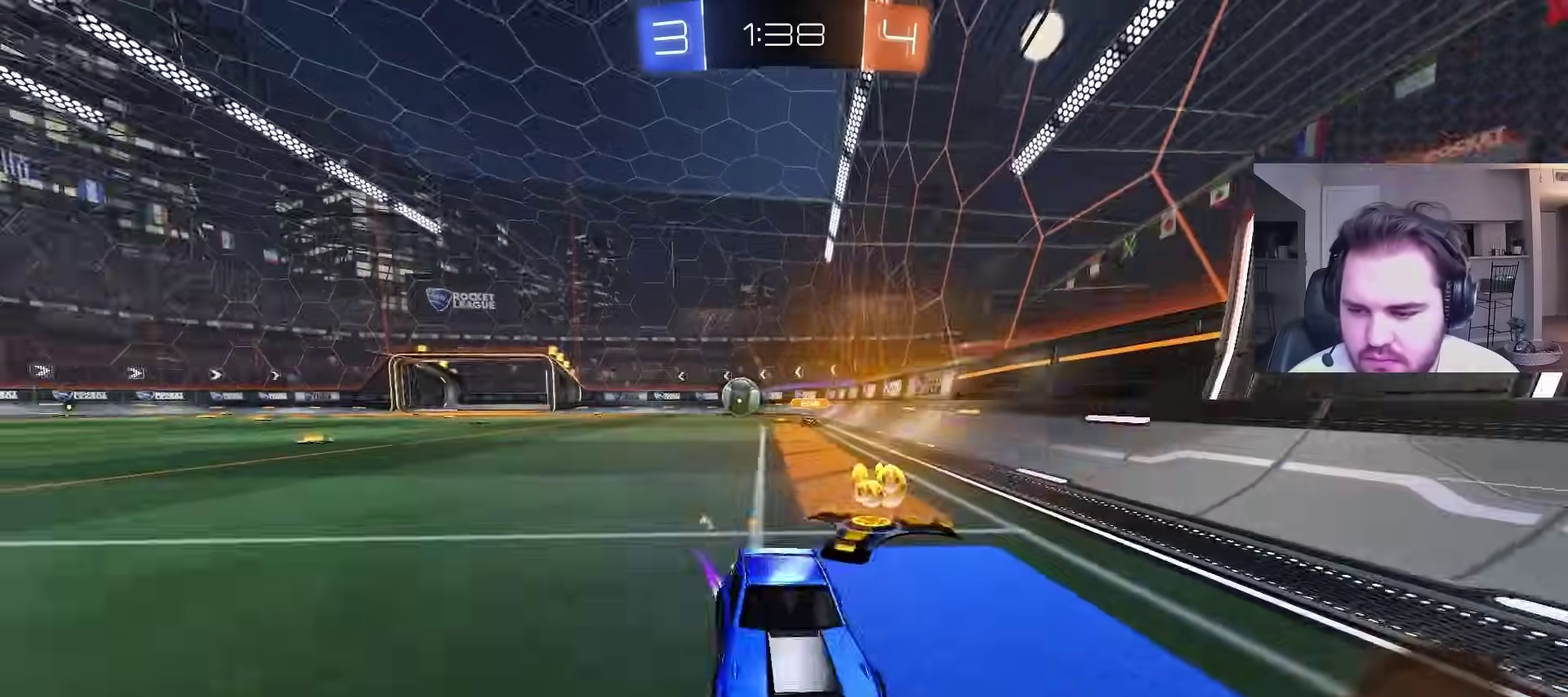
{"buttons": ["CIRCLE", "R2"], "left_stick": "right", "right_stick": "center", "events": [[50, "L1", "up"]]}
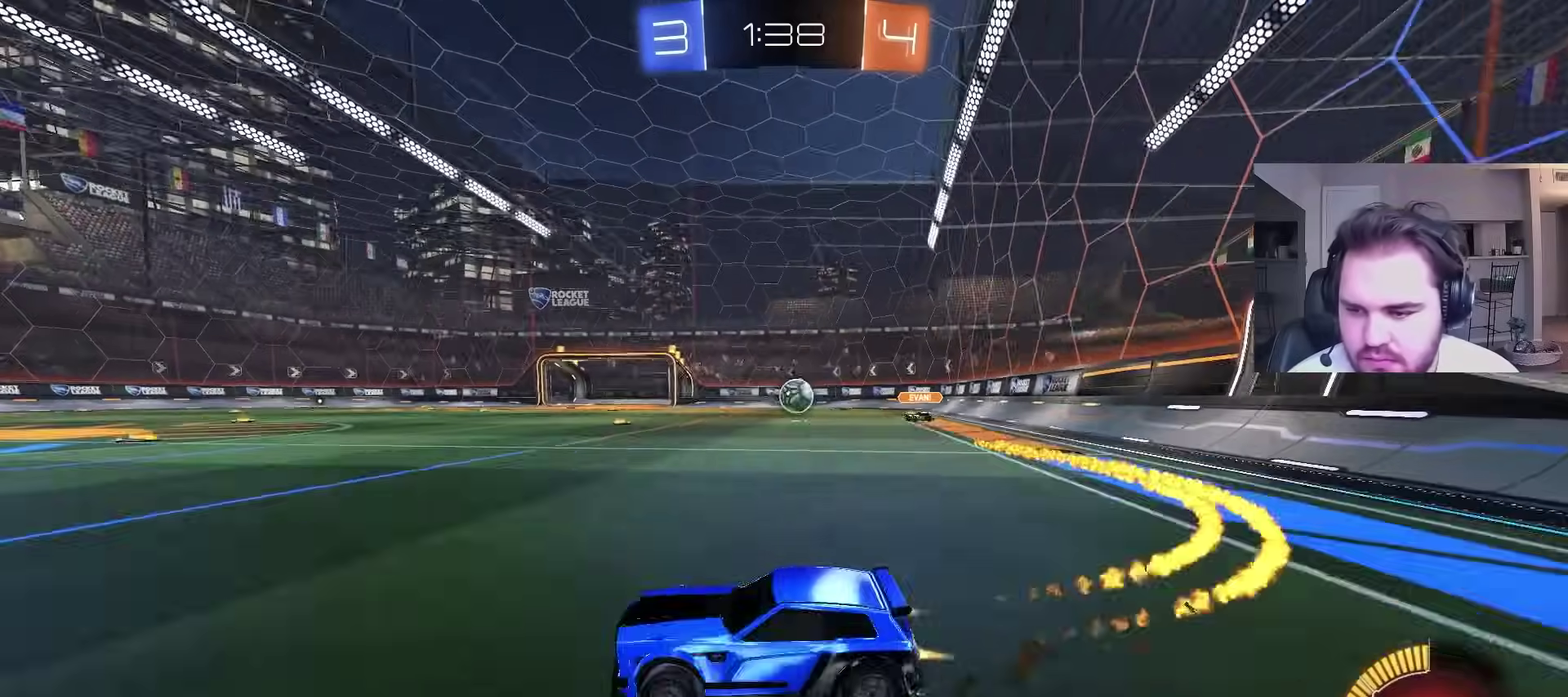
{"buttons": ["R2"], "left_stick": "right", "right_stick": "center", "events": [[400, "CIRCLE", "up"]]}
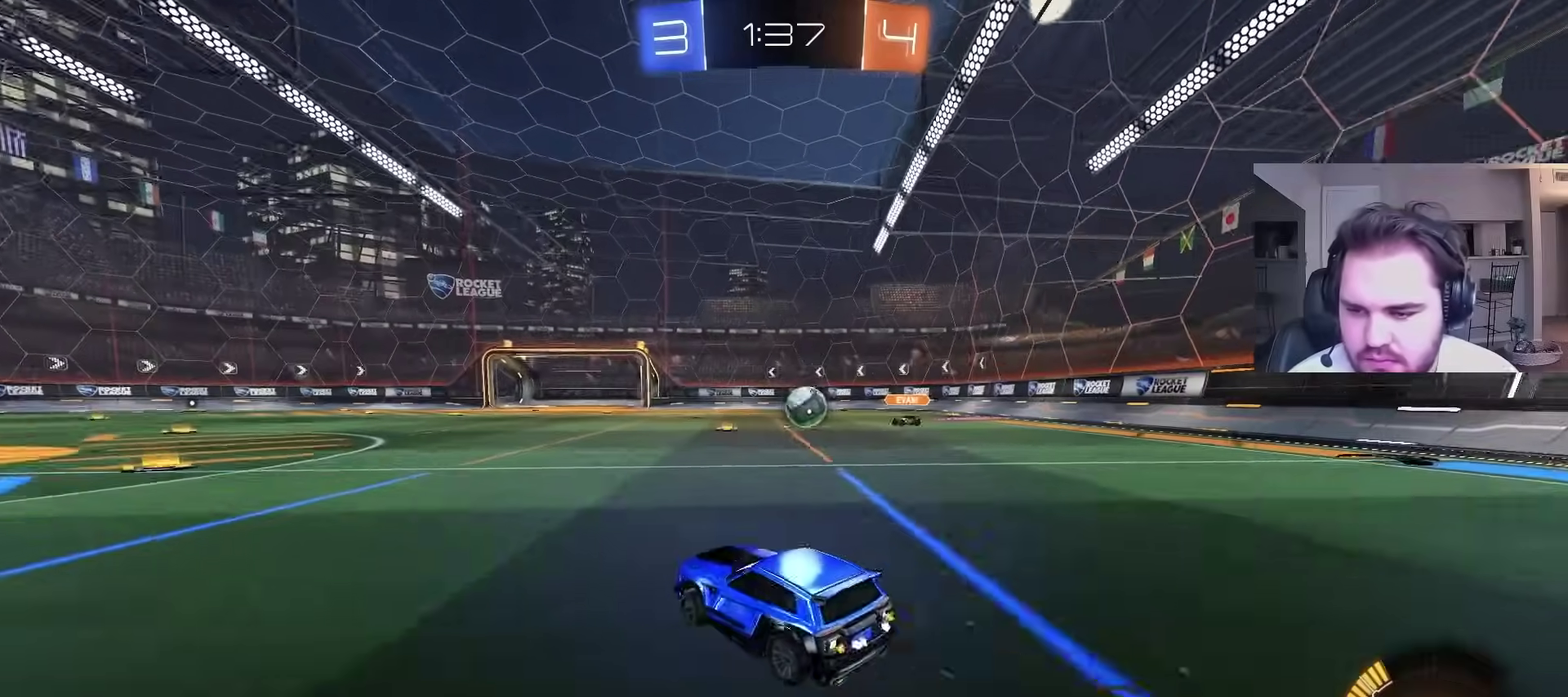
{"buttons": ["CIRCLE", "R2"], "left_stick": "up-left", "right_stick": "center", "events": [[100, "left_stick", "up-left"], [133, "L1", "down"], [267, "CIRCLE", "down"], [267, "L1", "up"]]}
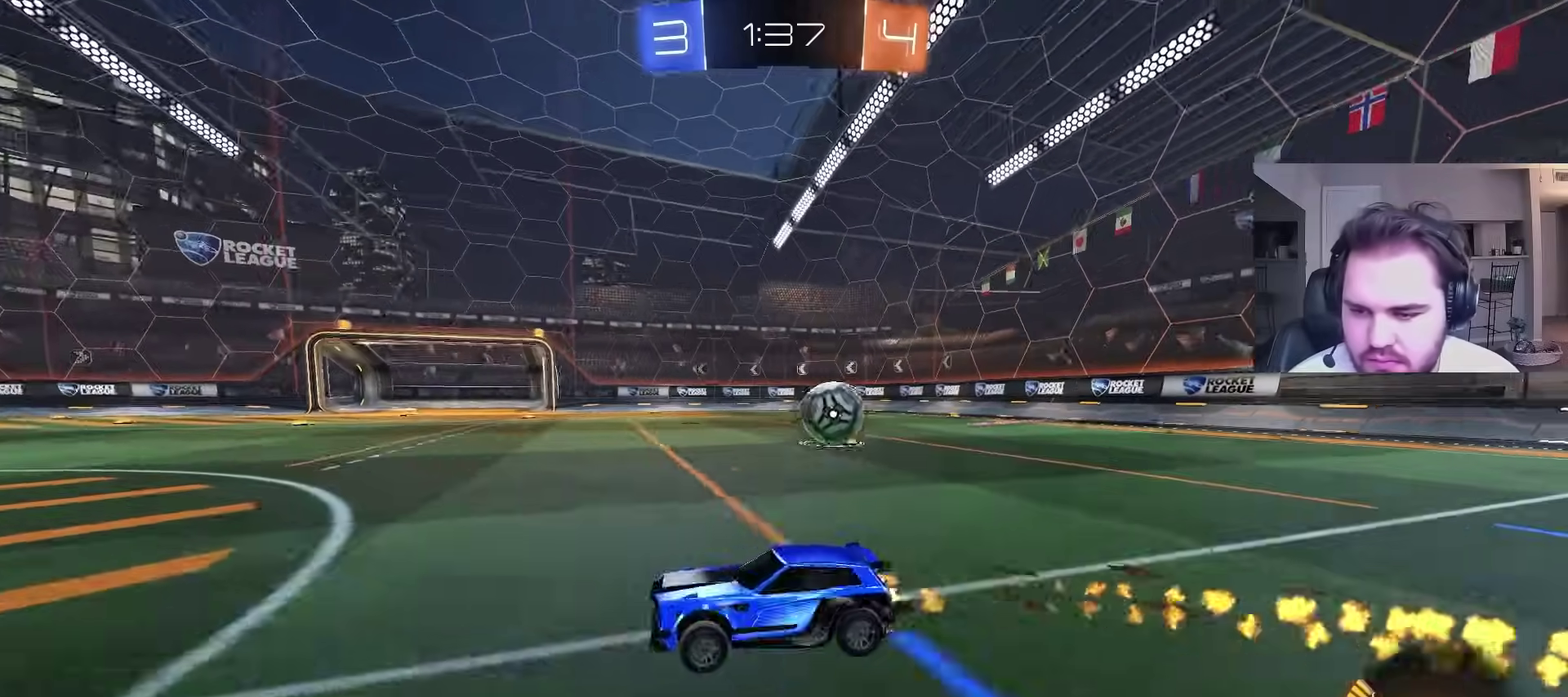
{"buttons": ["R2"], "left_stick": "up-left", "right_stick": "center", "events": [[83, "CIRCLE", "up"], [250, "L1", "down"], [350, "L1", "up"]]}
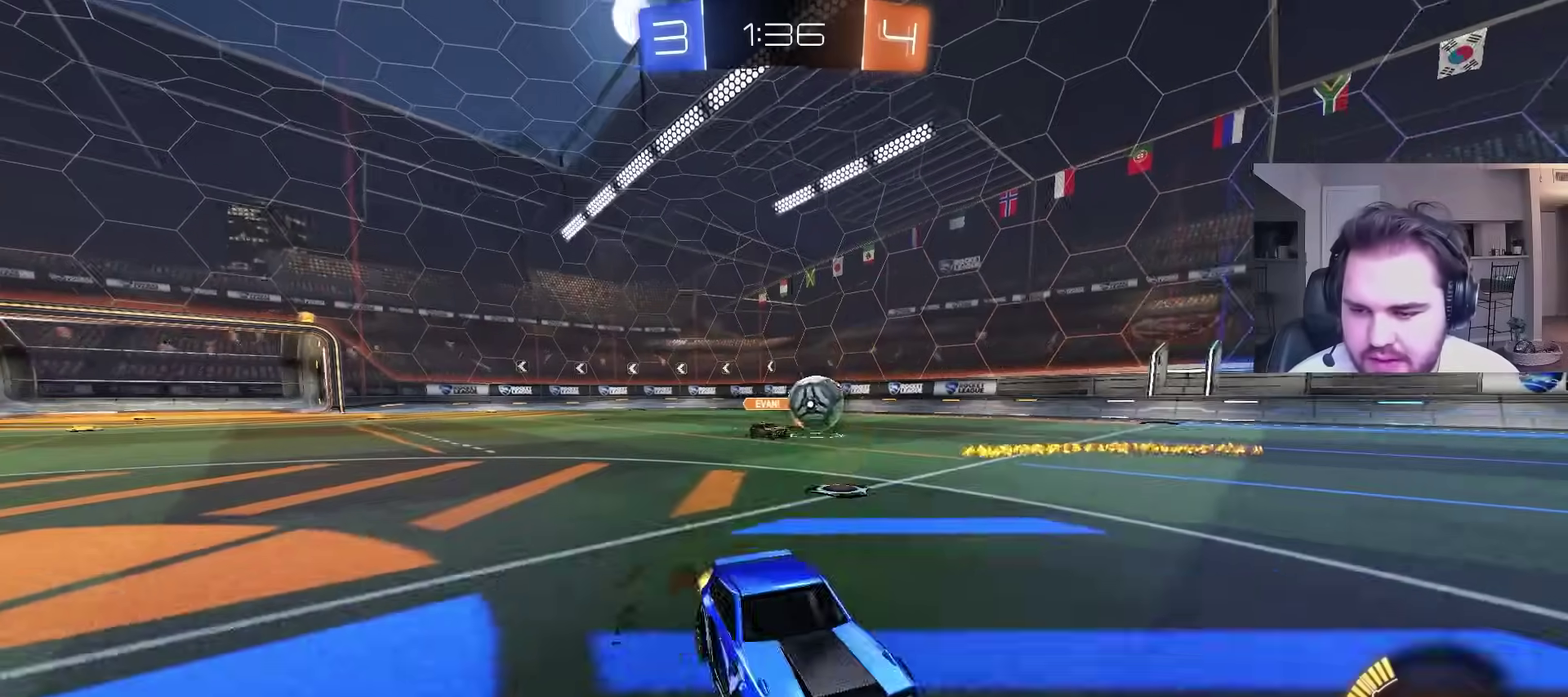
{"buttons": ["R2"], "left_stick": "up-left", "right_stick": "center", "events": []}
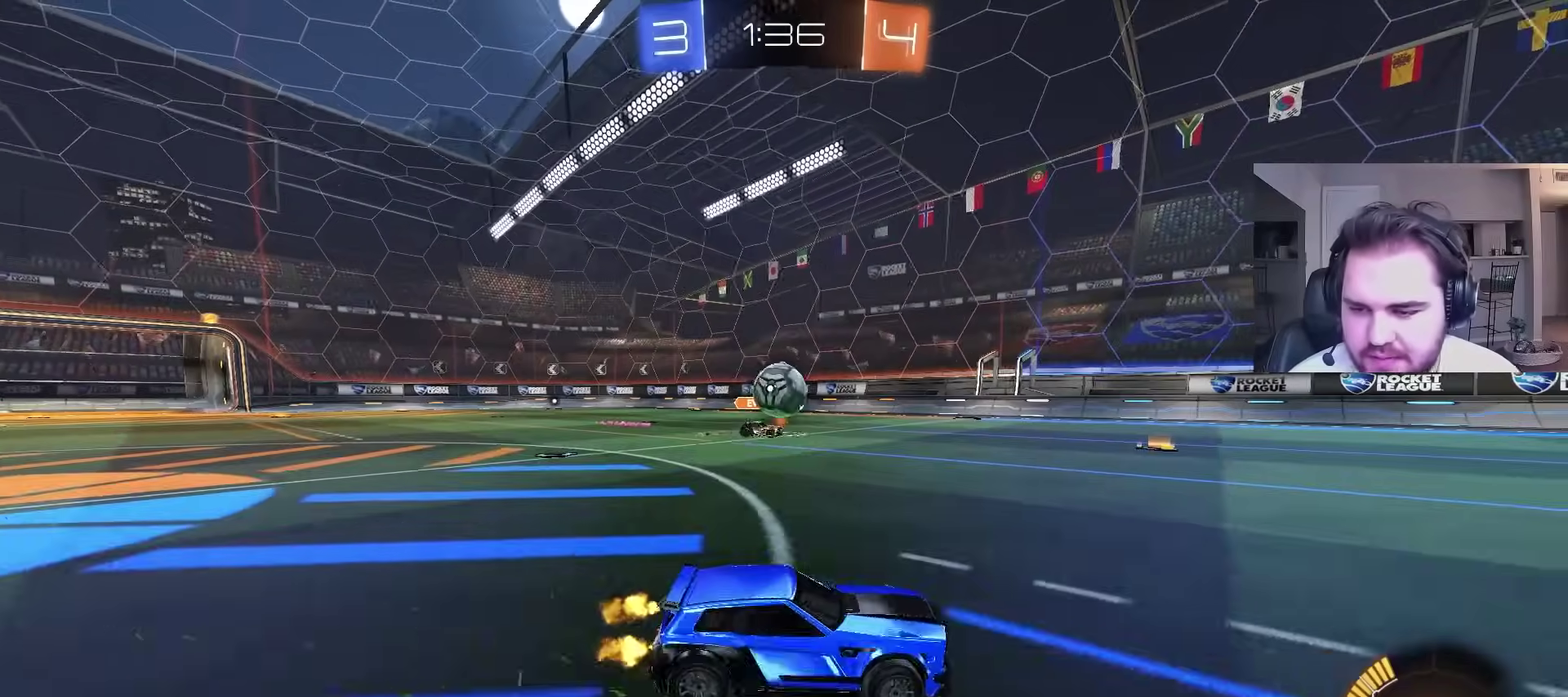
{"buttons": [], "left_stick": "right", "right_stick": "center", "events": [[217, "R2", "up"], [283, "left_stick", "center"], [367, "left_stick", "right"], [400, "R2", "down"], [483, "R2", "up"]]}
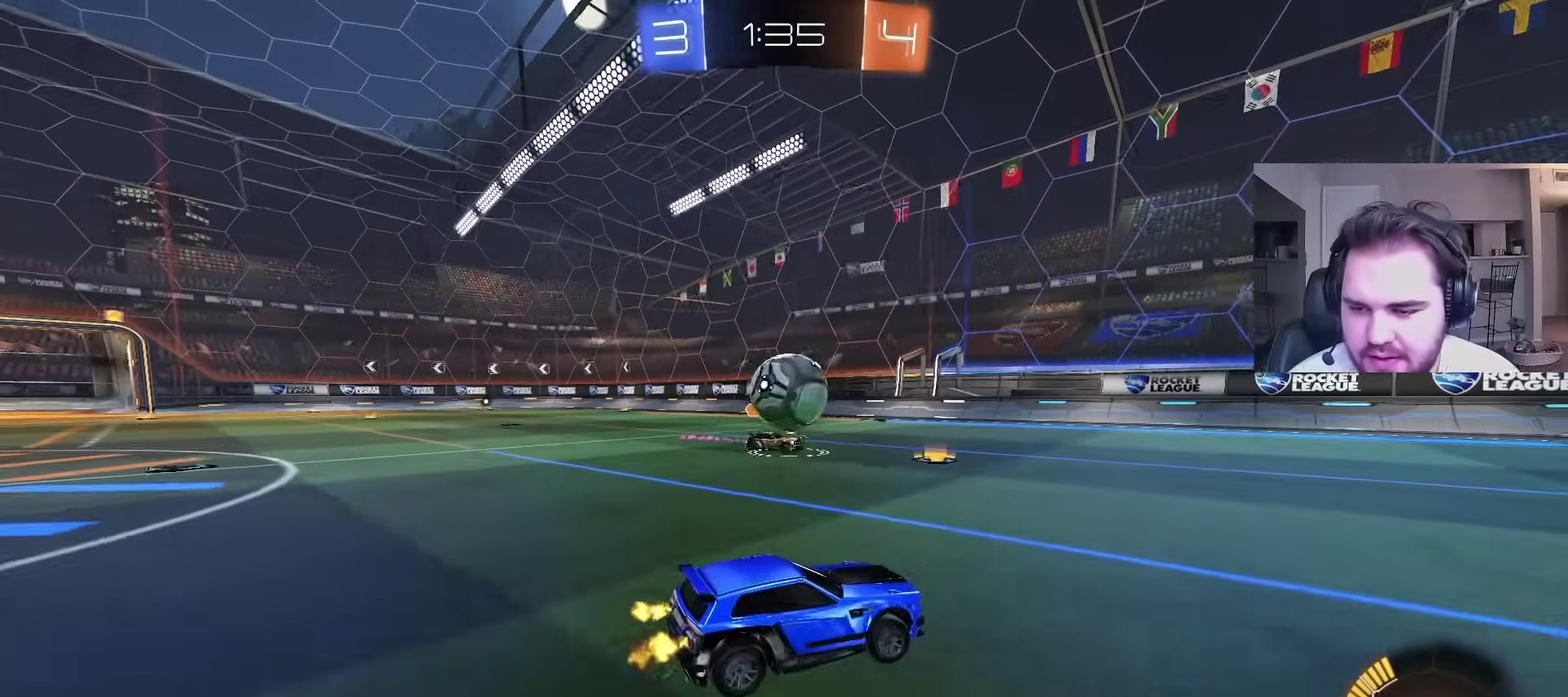
{"buttons": ["L1", "R2"], "left_stick": "up-left", "right_stick": "center", "events": [[17, "left_stick", "center"], [67, "left_stick", "up-left"], [167, "R2", "down"], [183, "CROSS", "down"], [317, "CIRCLE", "down"], [333, "CROSS", "up"], [383, "CIRCLE", "up"], [400, "L1", "down"], [450, "R2", "up"], [500, "R2", "down"]]}
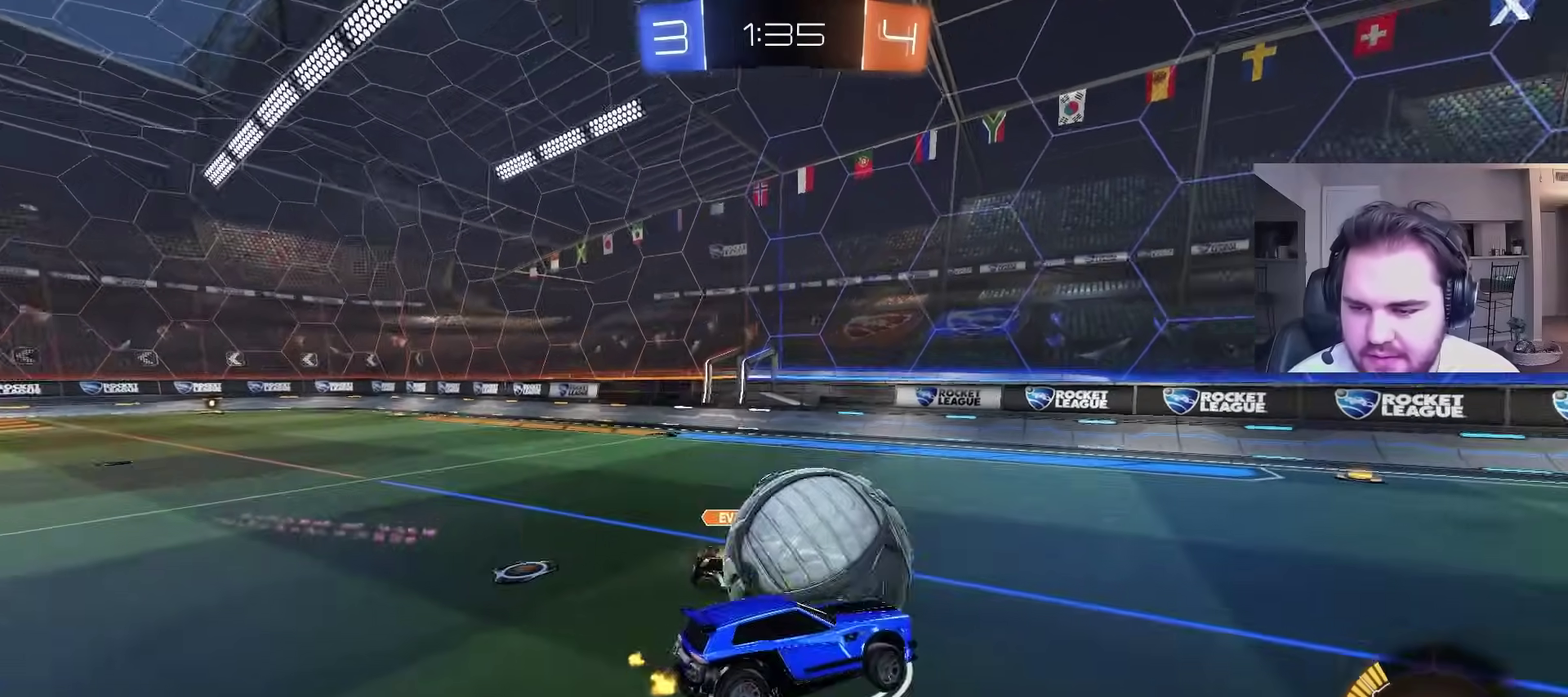
{"buttons": [], "left_stick": "down-left", "right_stick": "center", "events": [[50, "L1", "up"], [67, "left_stick", "left"], [233, "CIRCLE", "down"], [250, "R2", "up"], [383, "left_stick", "down-left"], [483, "CIRCLE", "up"]]}
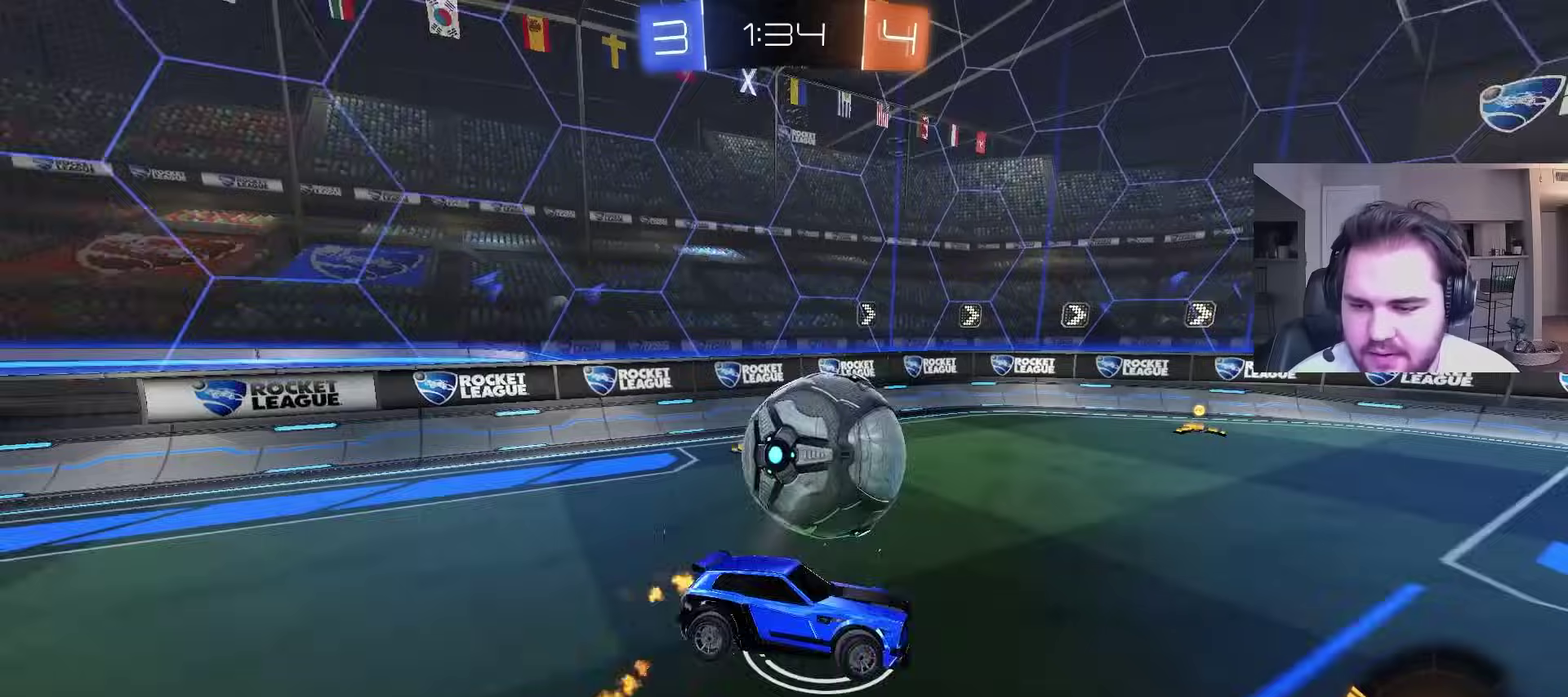
{"buttons": [], "left_stick": "up-left", "right_stick": "center", "events": [[83, "left_stick", "left"], [150, "left_stick", "up-left"], [283, "left_stick", "left"], [433, "left_stick", "up-left"]]}
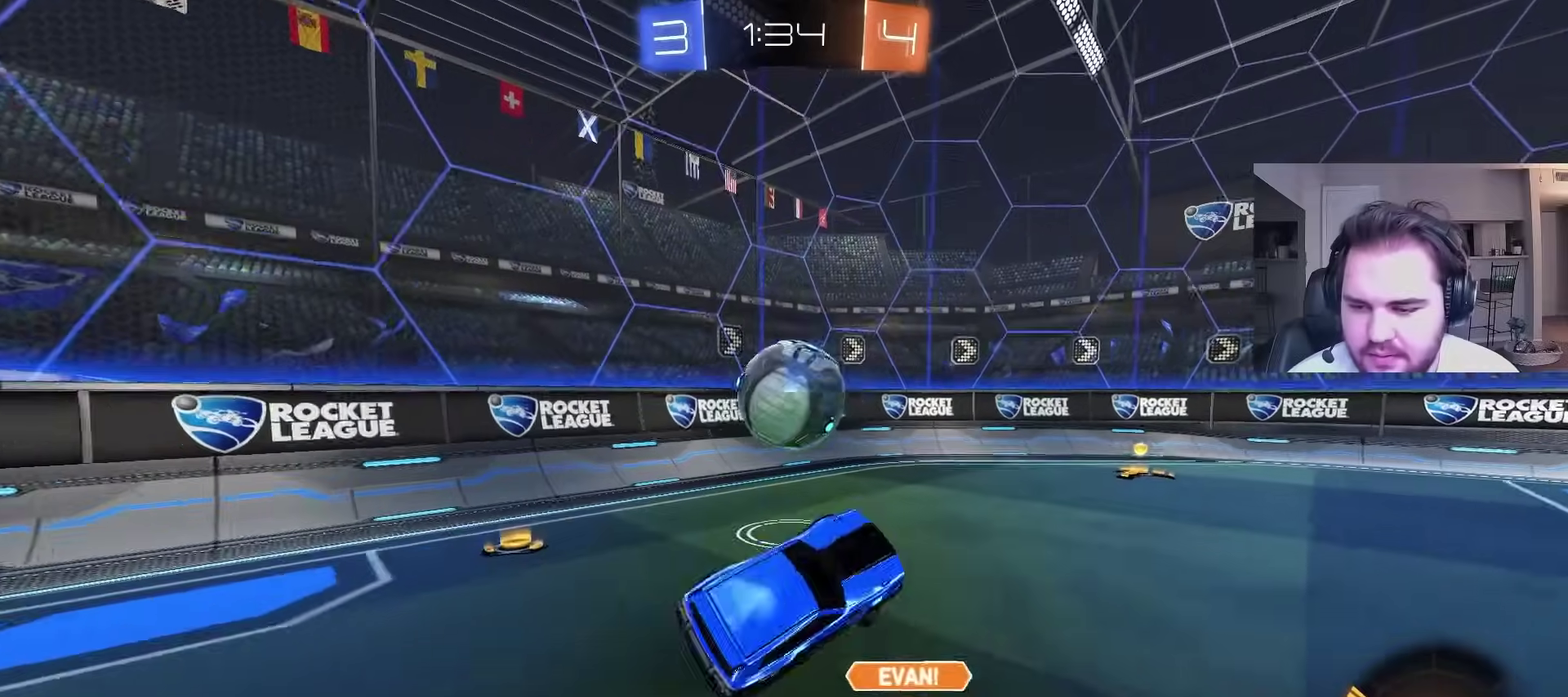
{"buttons": ["R2"], "left_stick": "center", "right_stick": "center", "events": [[133, "R2", "down"], [233, "left_stick", "center"]]}
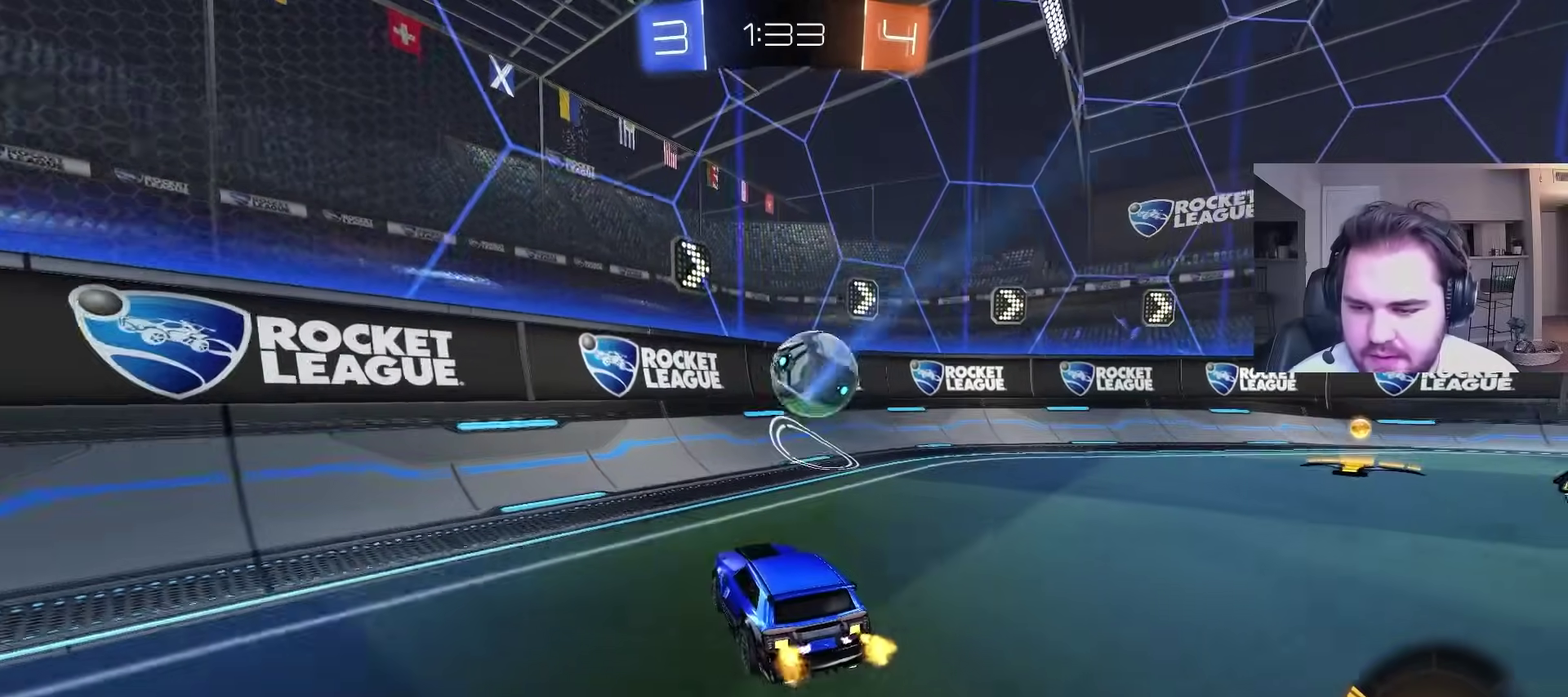
{"buttons": ["R2"], "left_stick": "center", "right_stick": "center", "events": [[33, "left_stick", "up-right"], [167, "left_stick", "center"]]}
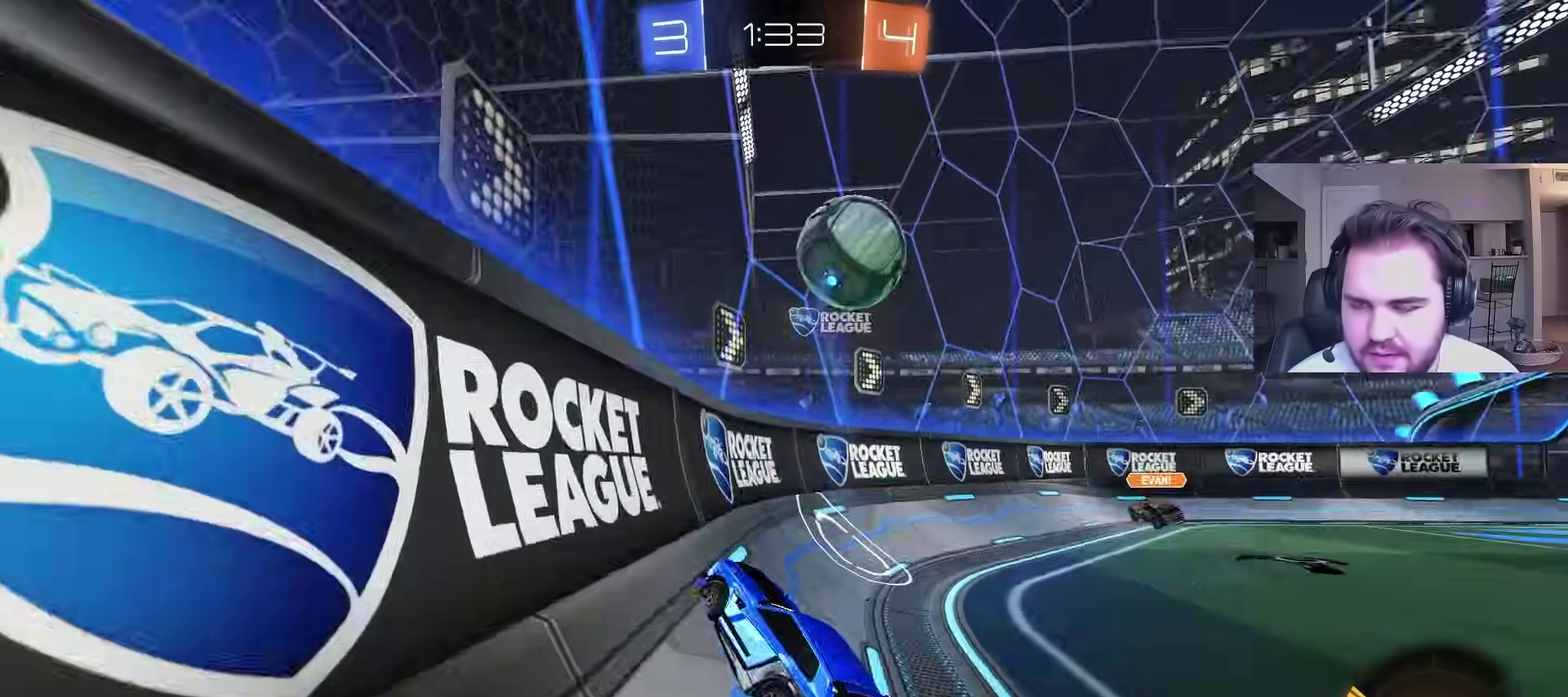
{"buttons": ["R2"], "left_stick": "center", "right_stick": "center", "events": []}
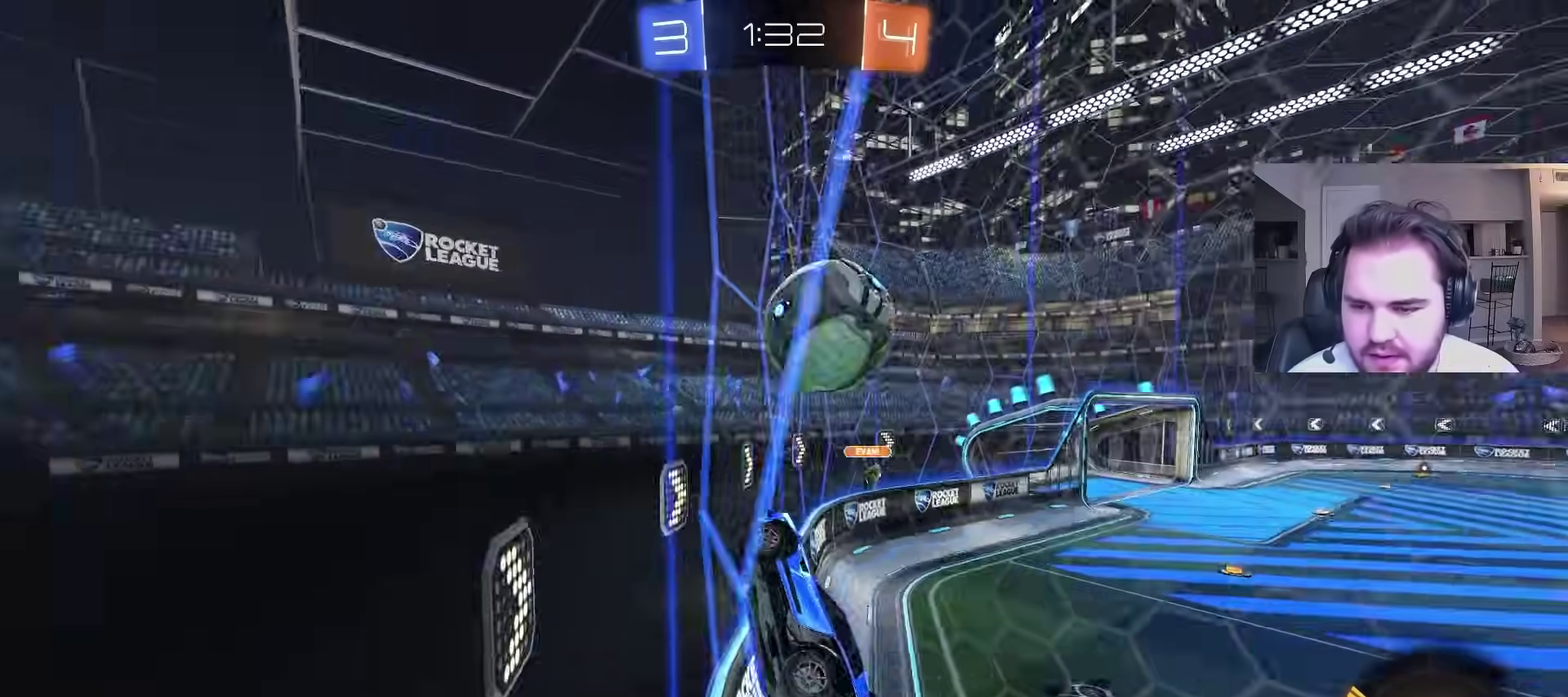
{"buttons": ["L2", "R2"], "left_stick": "up", "right_stick": "center"}
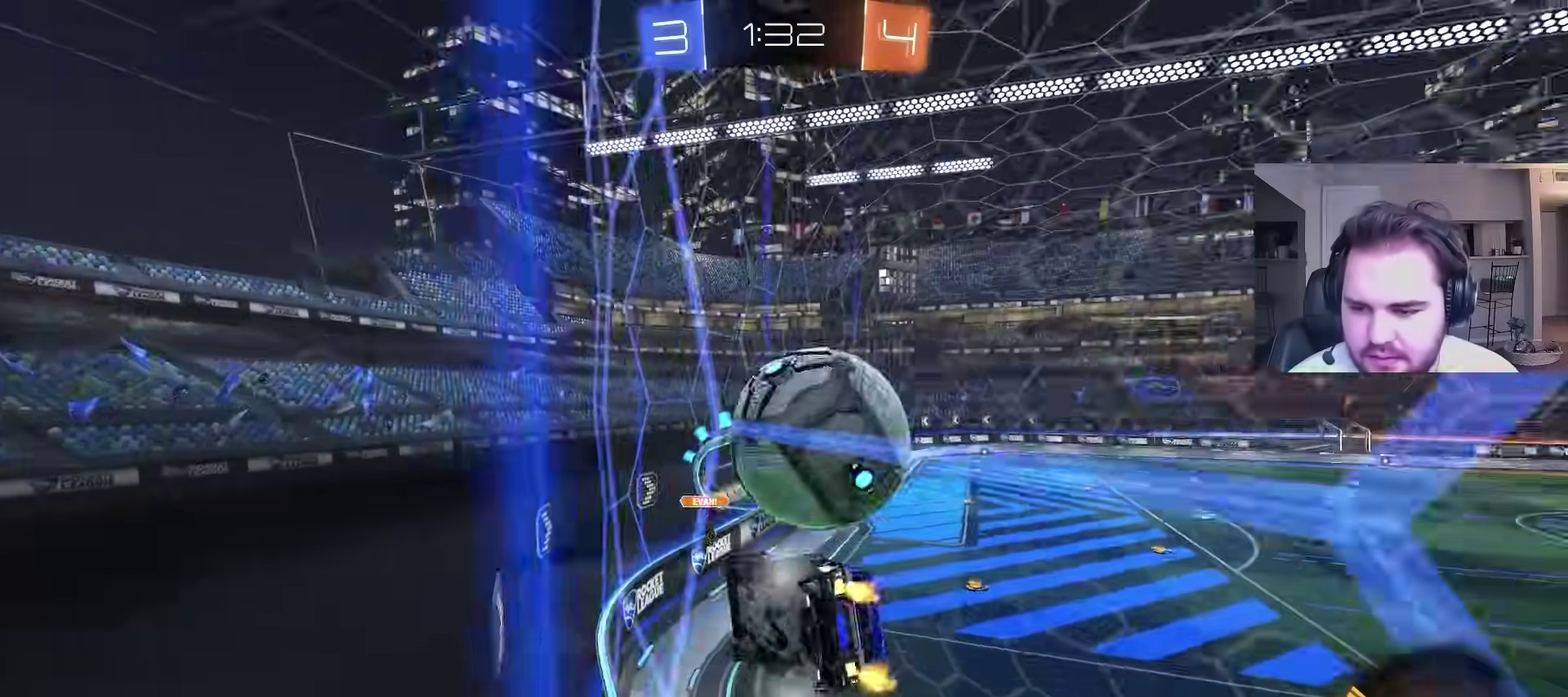
{"buttons": ["L2", "R2"], "left_stick": "center", "right_stick": "center"}